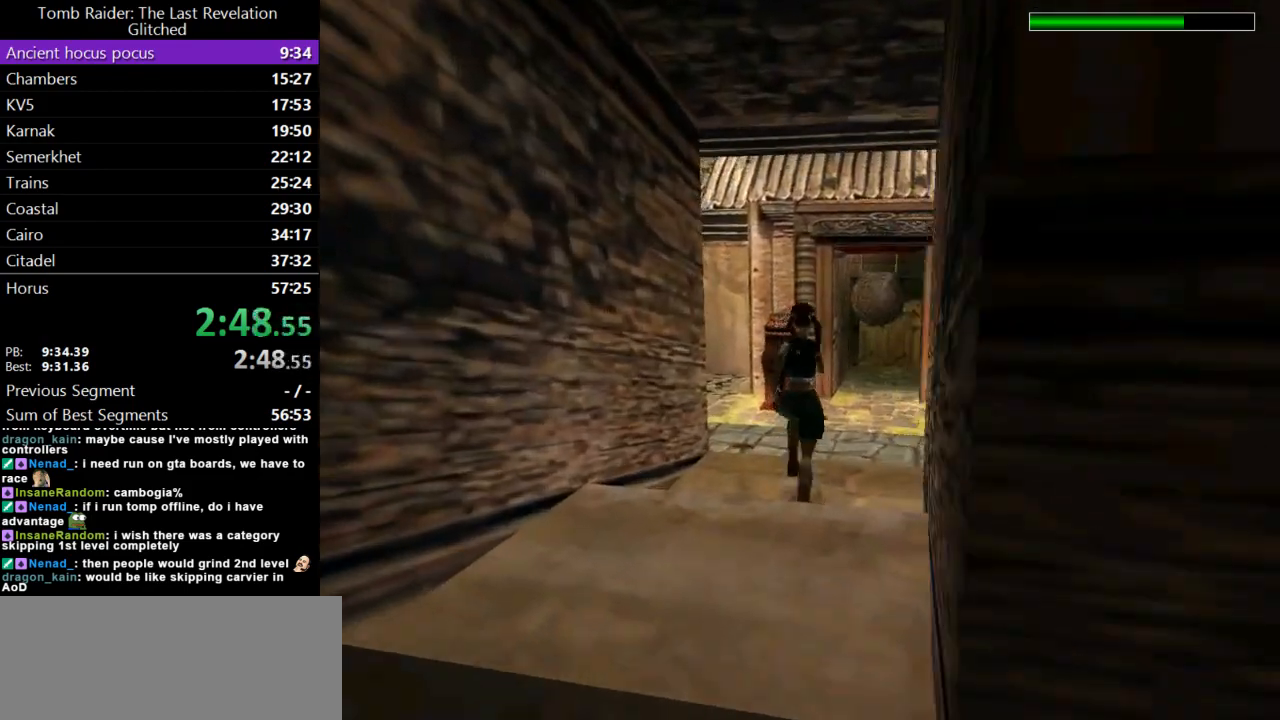
Gameplay with keyboard; each line is a JSON object with the keys held at the frame after it. "events" lists presses ("down") and releases ("up") of "action", "dash", "down", "duck", "flare", "guns", "inv", "jump", "left", "lmed", "look", "lstep", "pause", "right", "roll", "roll2", "rstep", "up" and "walk" between this image and that frame as [ms after this image, input, new state], when the widget could be followed in between. No other keys are recorded. Mouse input is not recorded. Key names are as the overlay labels them; some are game actions (e.g. jump) rather than physical keys.
{"keys": ["dash", "right", "up"], "events": [[167, "dash", "up"], [200, "right", "up"], [267, "dash", "down"], [400, "right", "down"]]}
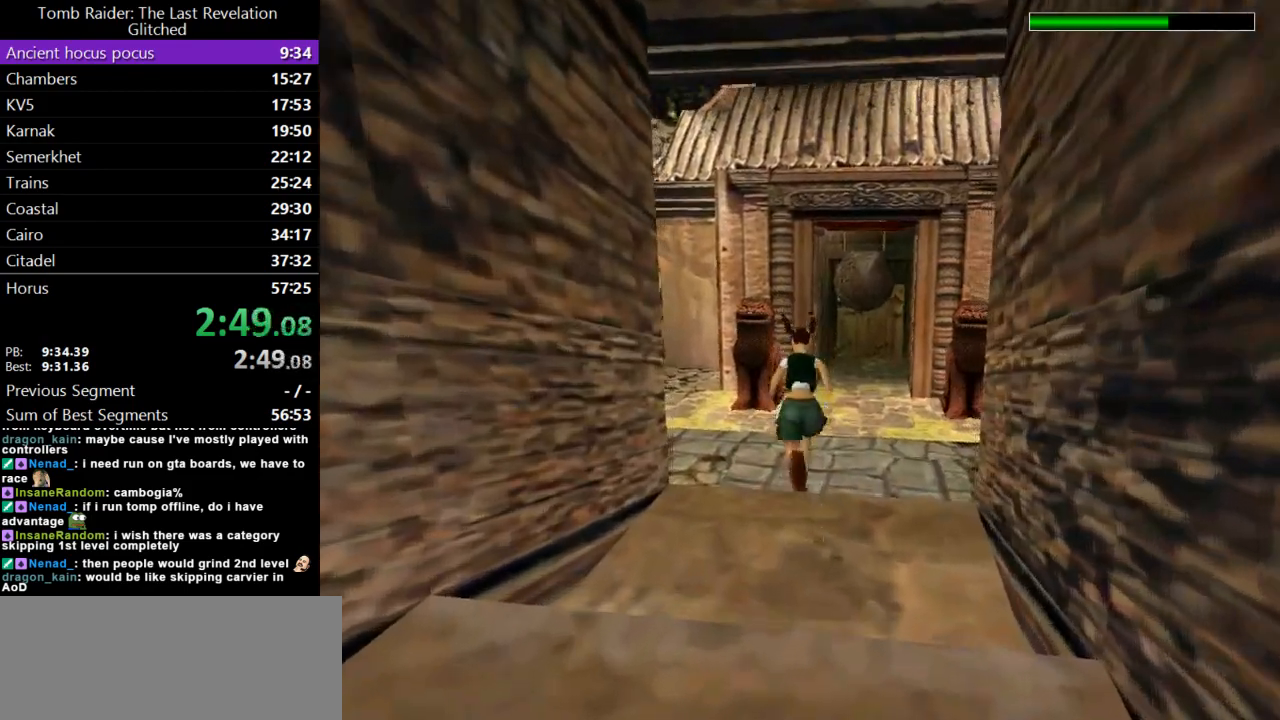
{"keys": ["dash", "up"], "events": [[233, "right", "up"], [367, "right", "down"], [500, "right", "up"]]}
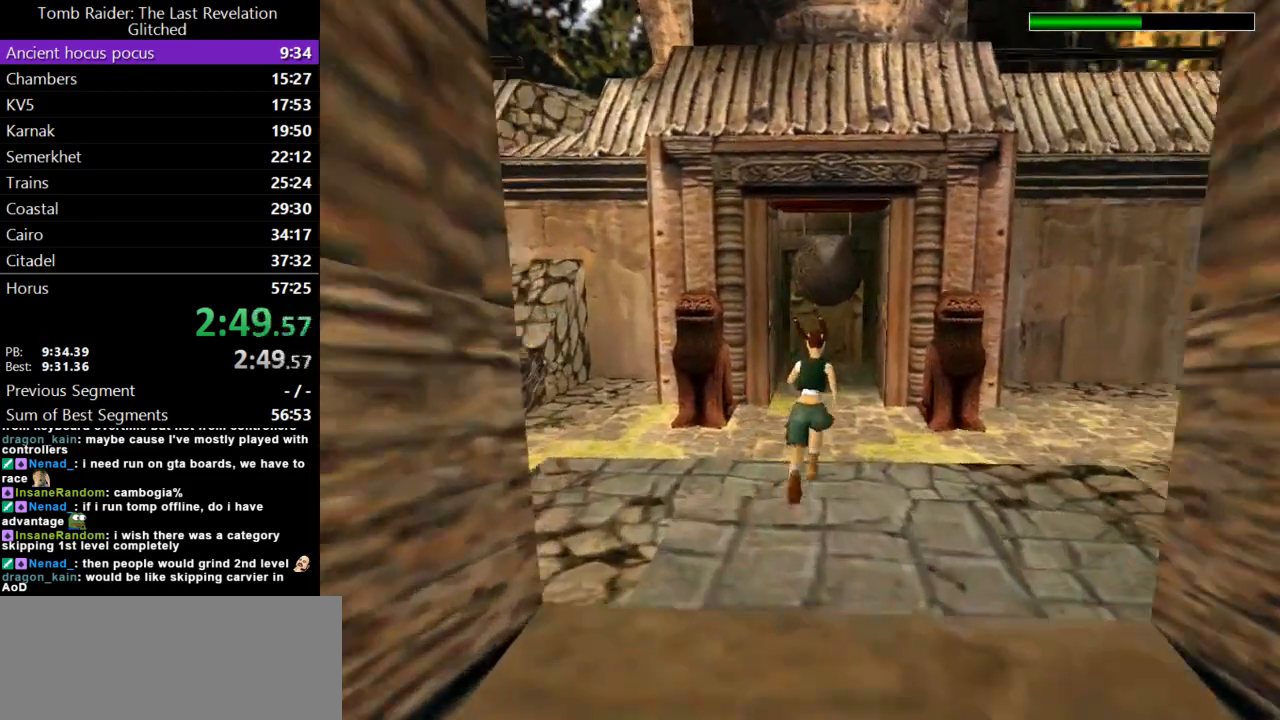
{"keys": ["dash", "jump", "up"], "events": [[33, "jump", "down"]]}
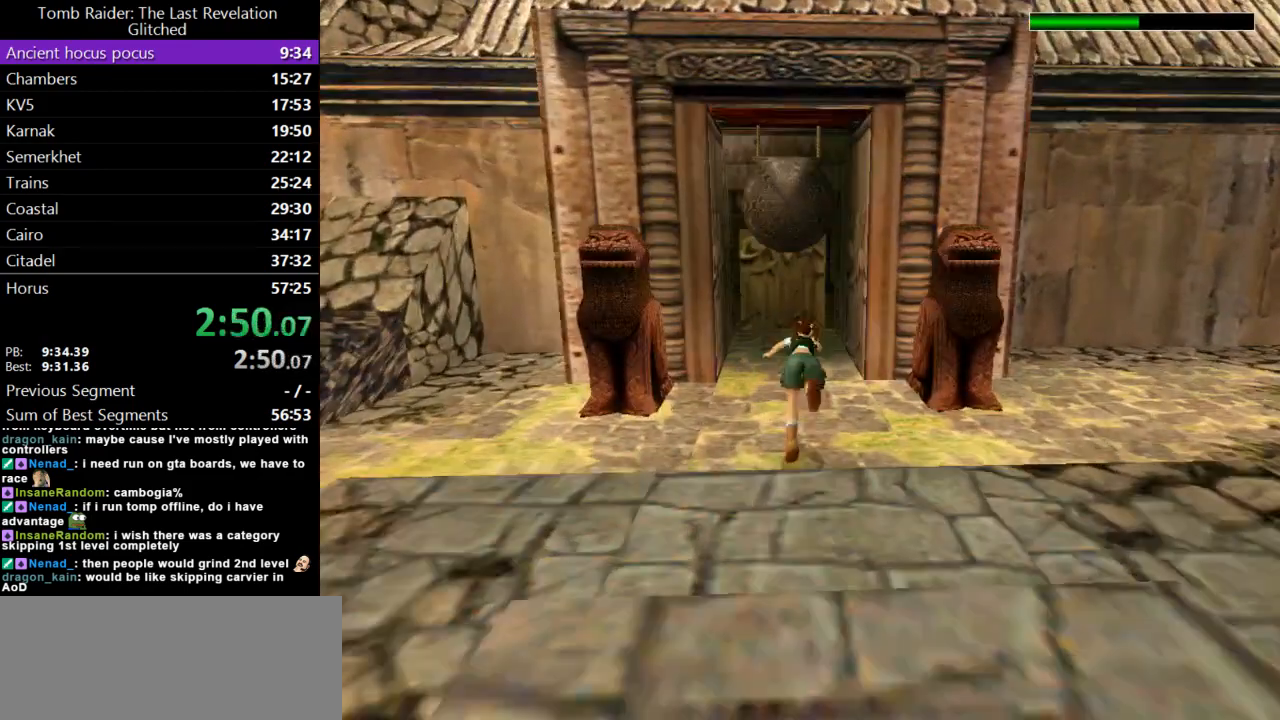
{"keys": ["up"], "events": [[267, "jump", "up"], [300, "dash", "up"]]}
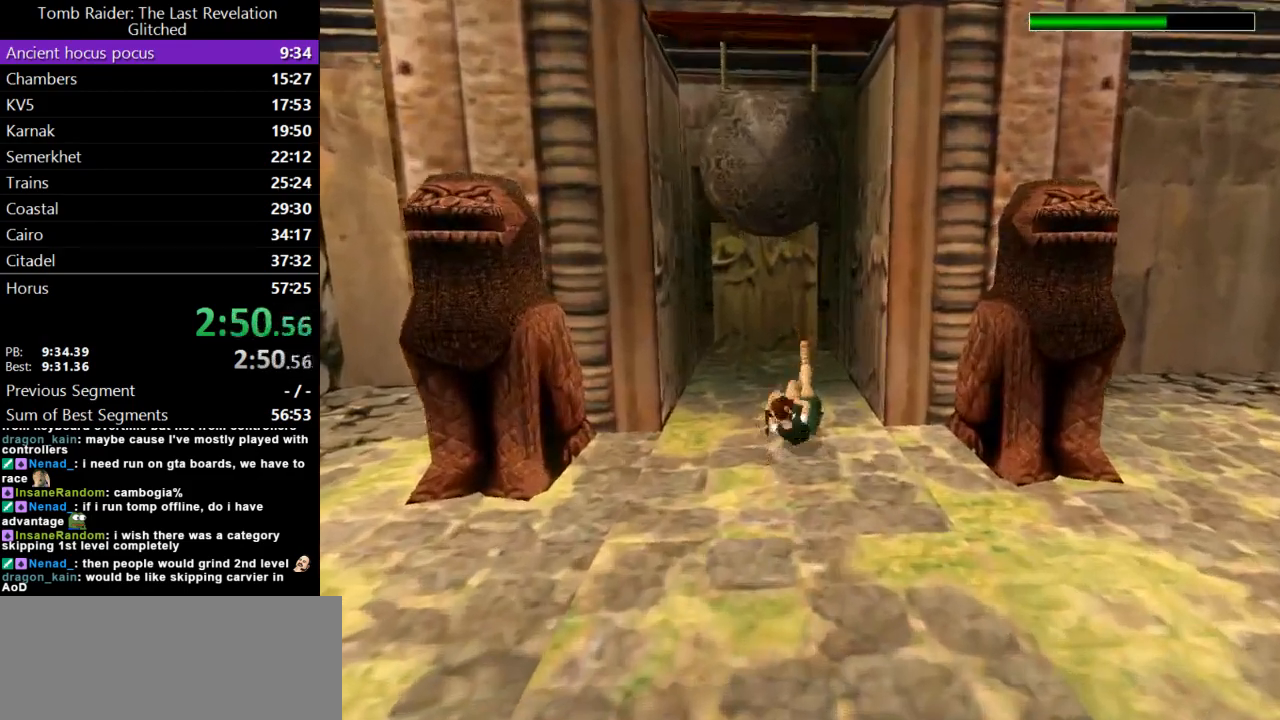
{"keys": ["dash", "up"], "events": [[400, "dash", "down"]]}
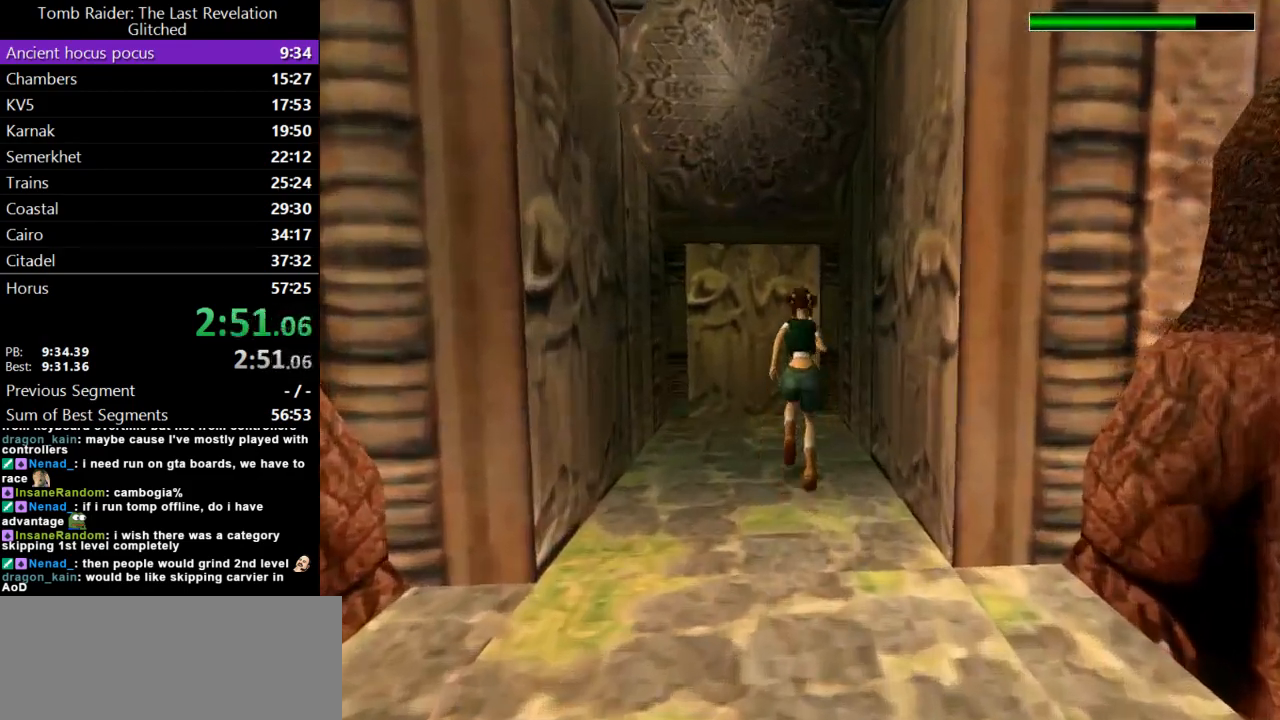
{"keys": ["dash", "right", "up"], "events": [[467, "right", "down"]]}
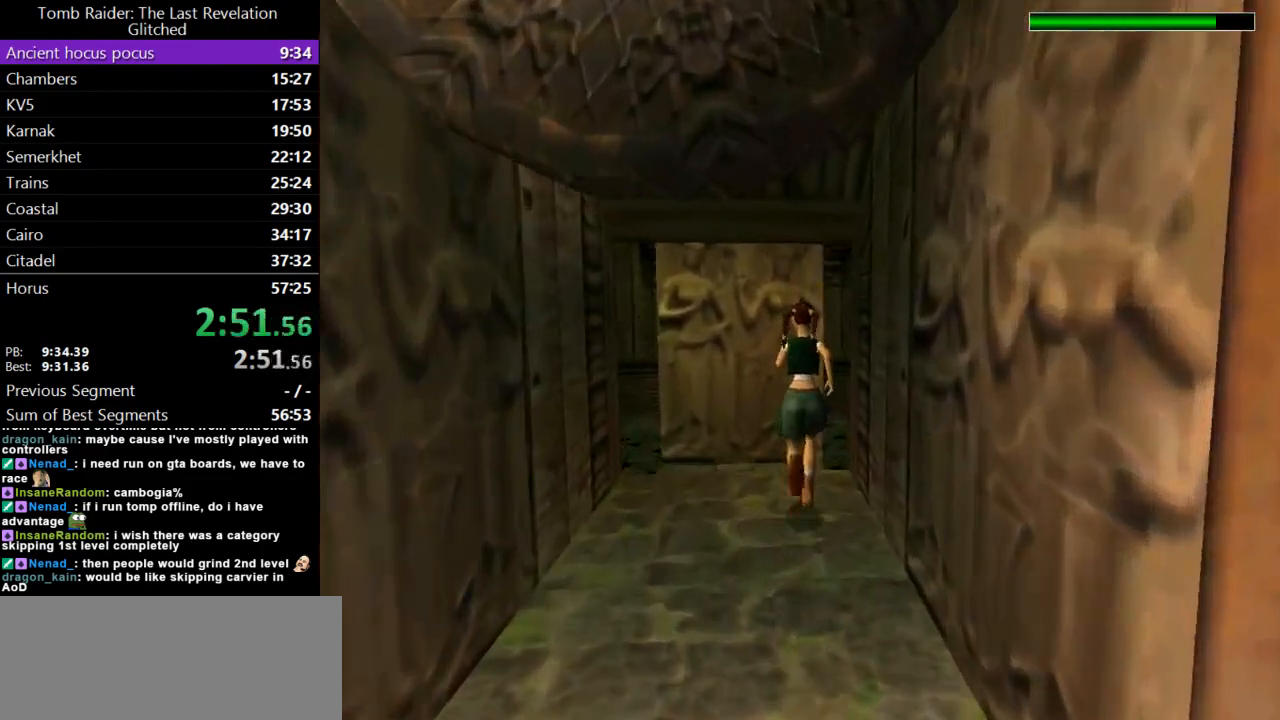
{"keys": ["dash", "right", "up"], "events": [[333, "right", "up"], [433, "right", "down"]]}
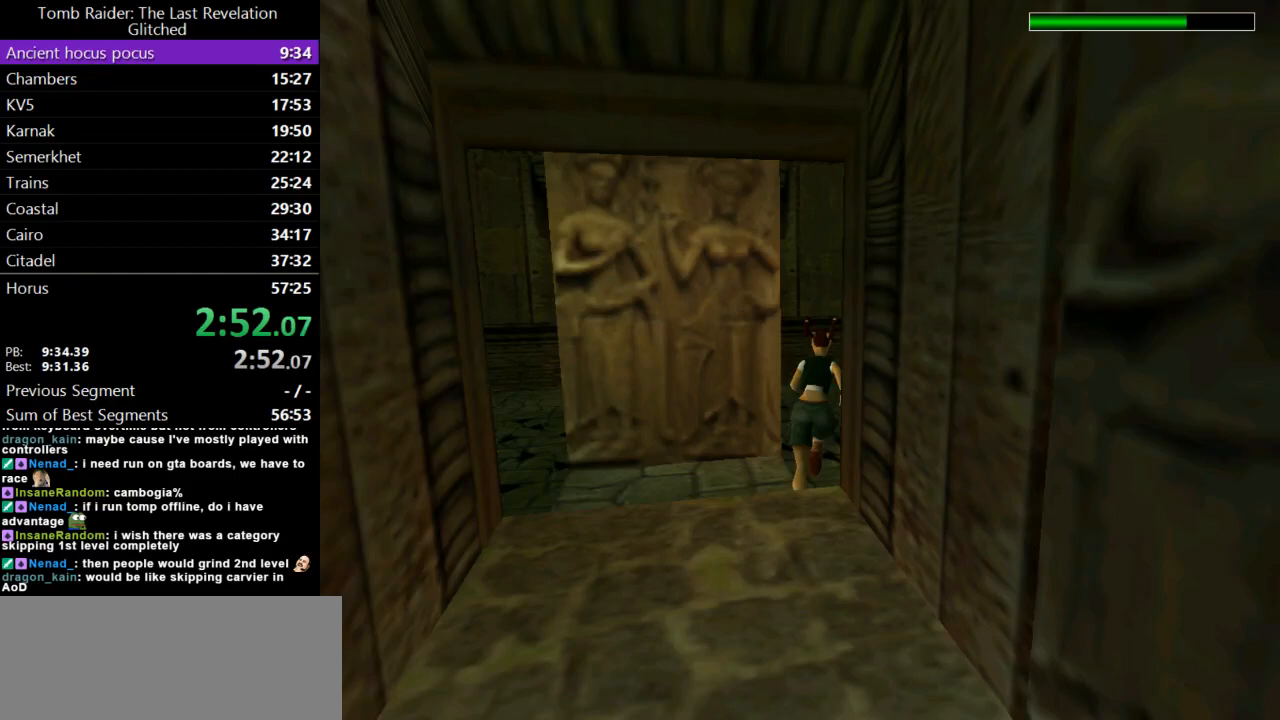
{"keys": ["dash", "left", "up"], "events": [[67, "right", "up"], [233, "left", "down"]]}
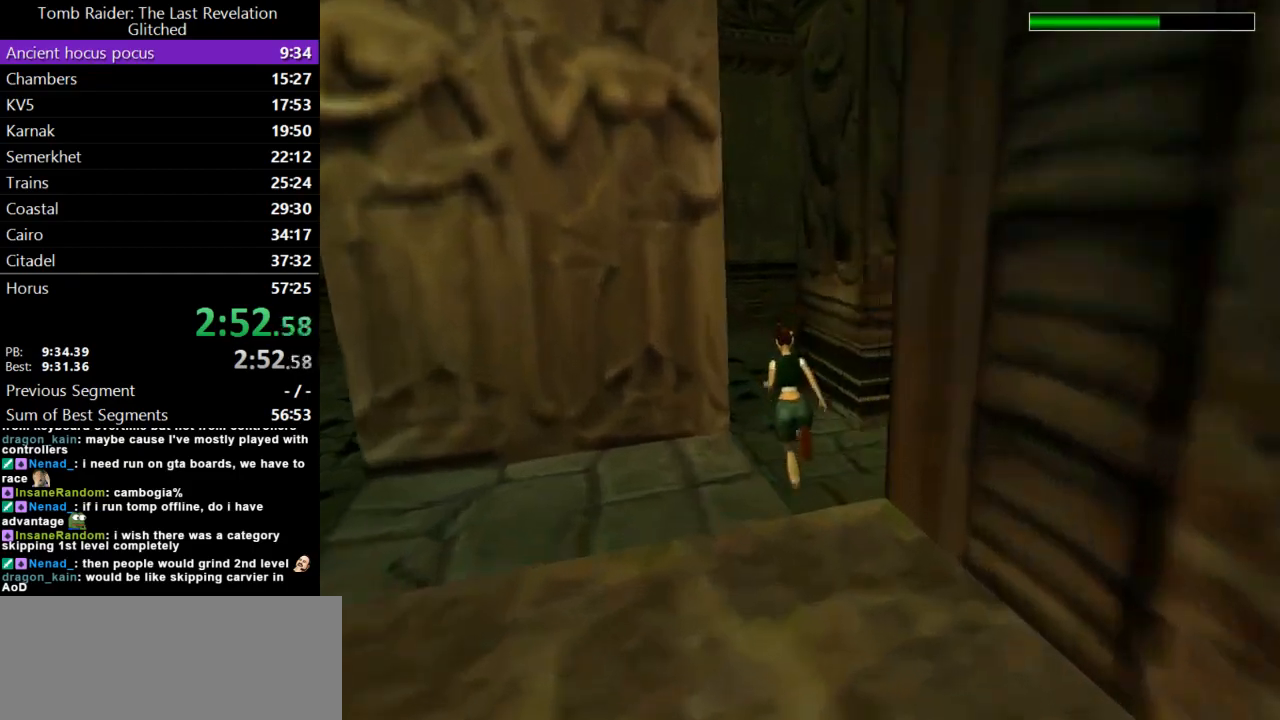
{"keys": ["dash", "left", "up"], "events": [[400, "left", "up"], [500, "left", "down"]]}
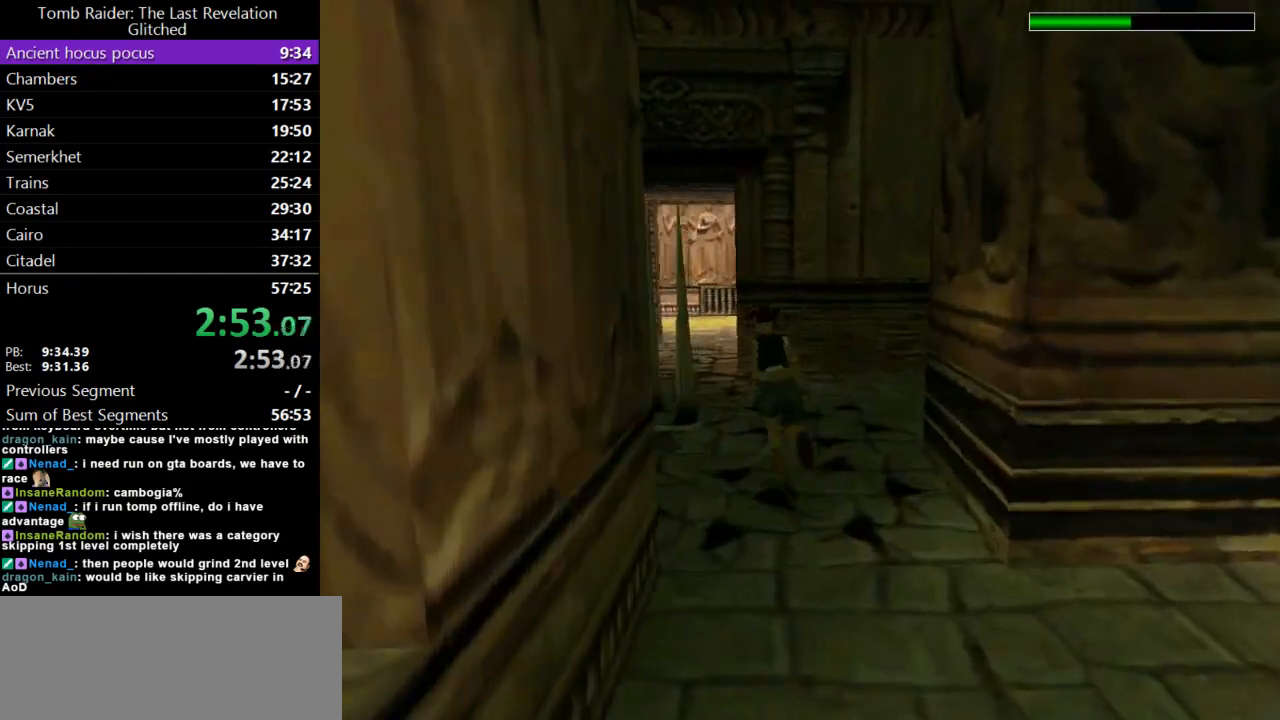
{"keys": ["dash", "up"], "events": [[233, "left", "up"]]}
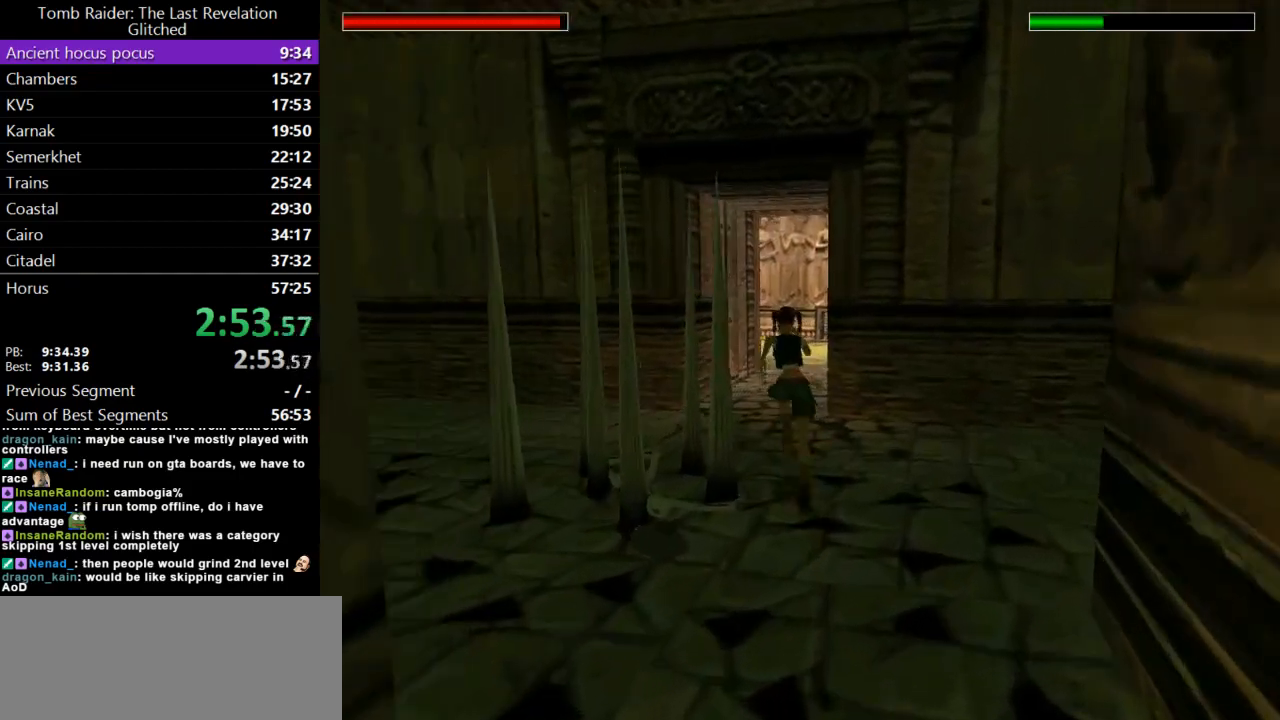
{"keys": ["dash", "jump", "up"], "events": [[100, "right", "down"], [433, "right", "up"], [467, "jump", "down"]]}
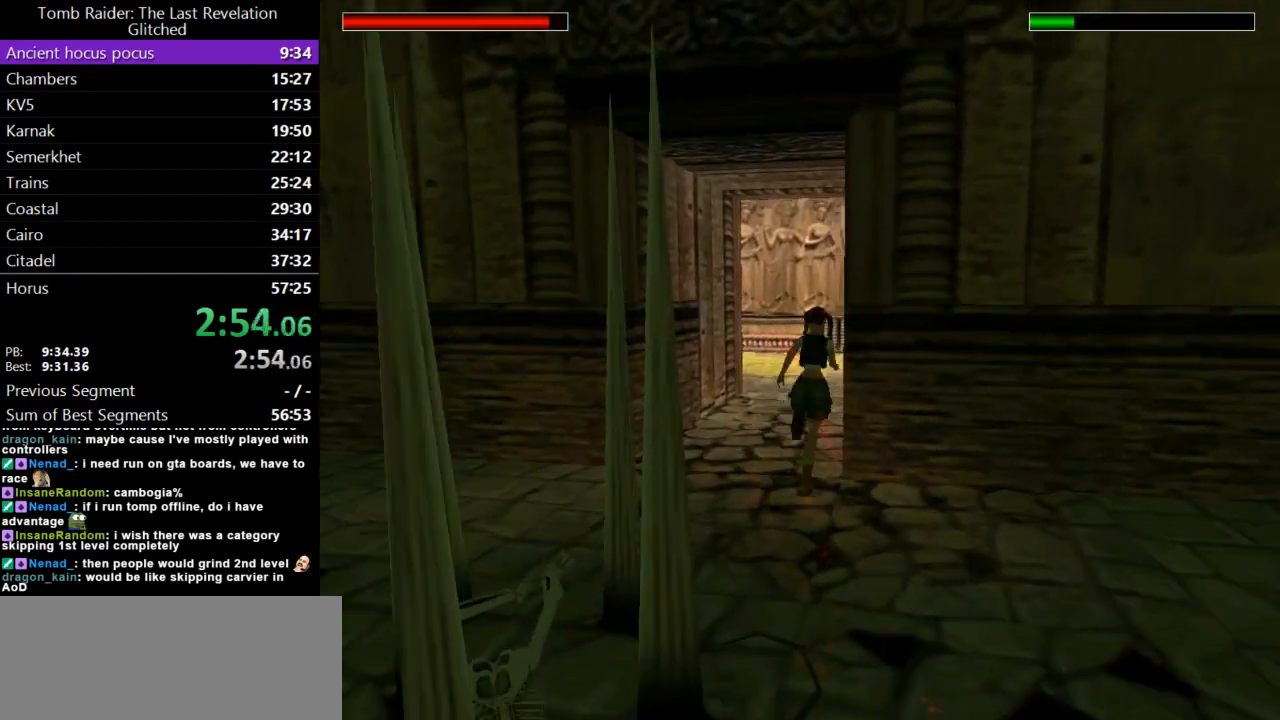
{"keys": ["up"], "events": [[367, "dash", "up"], [367, "jump", "up"]]}
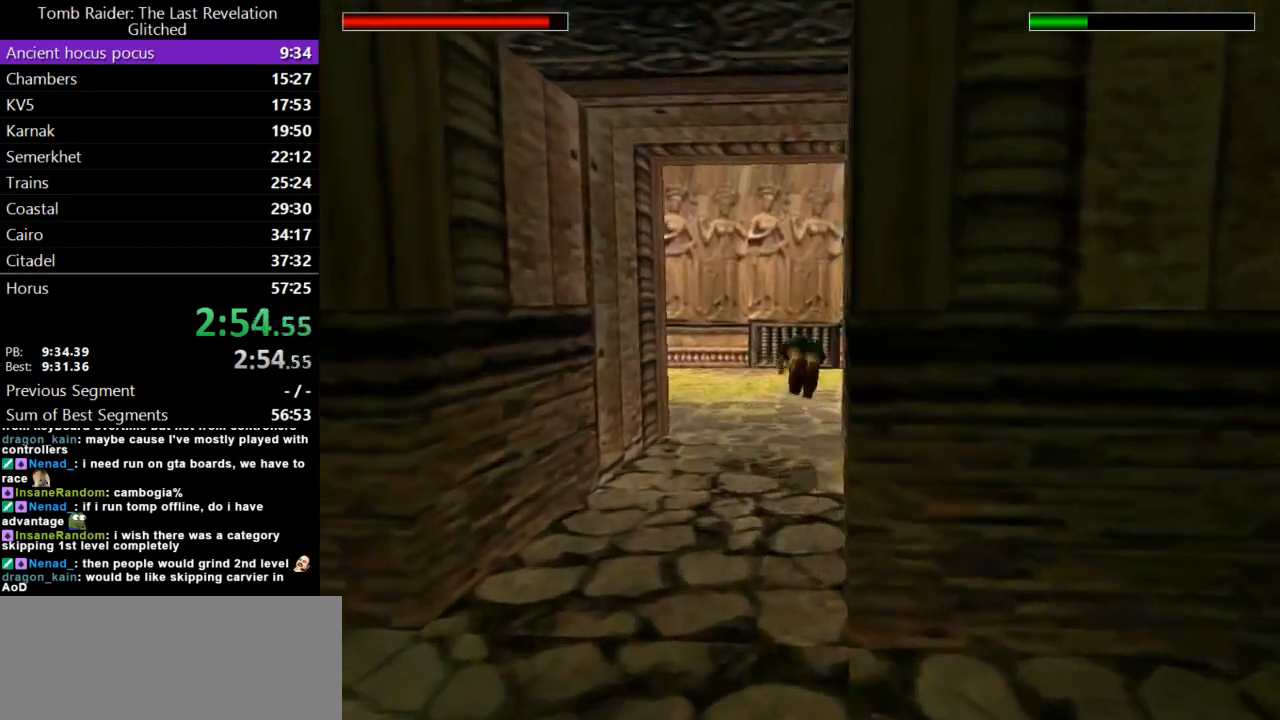
{"keys": ["left", "up"], "events": [[500, "left", "down"]]}
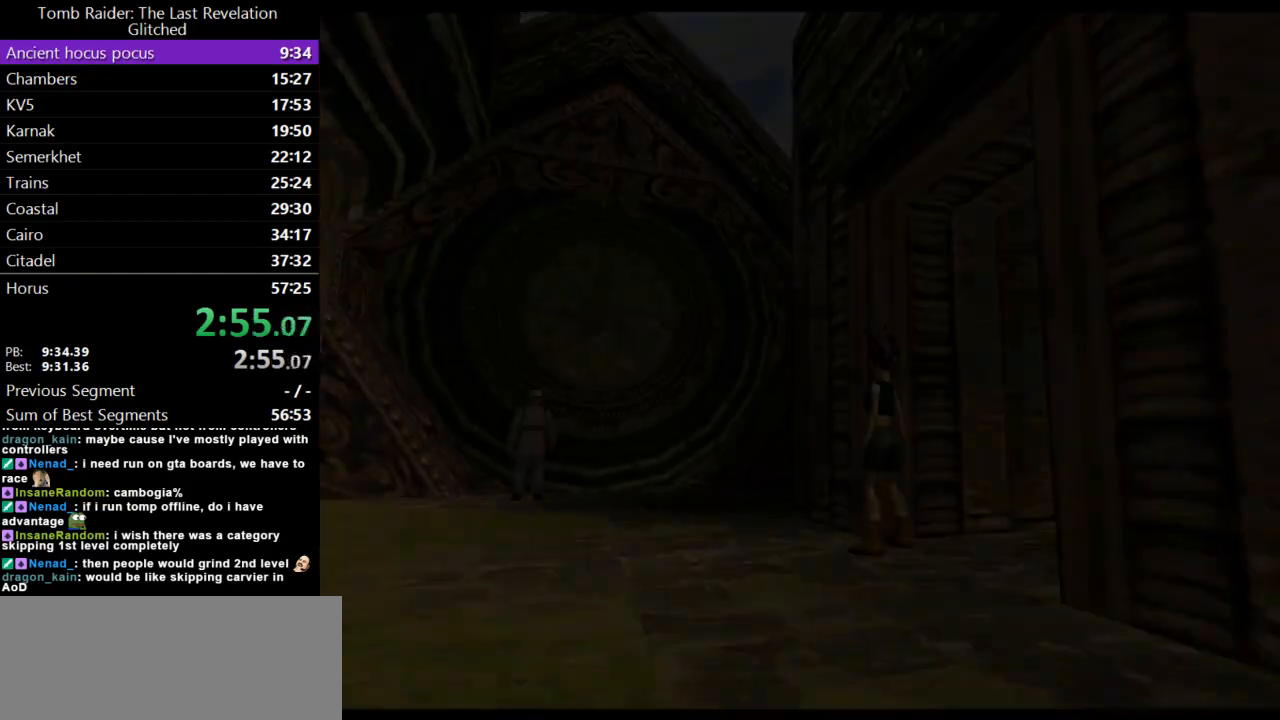
{"keys": ["left", "up"], "events": [[33, "look", "down"], [233, "look", "up"]]}
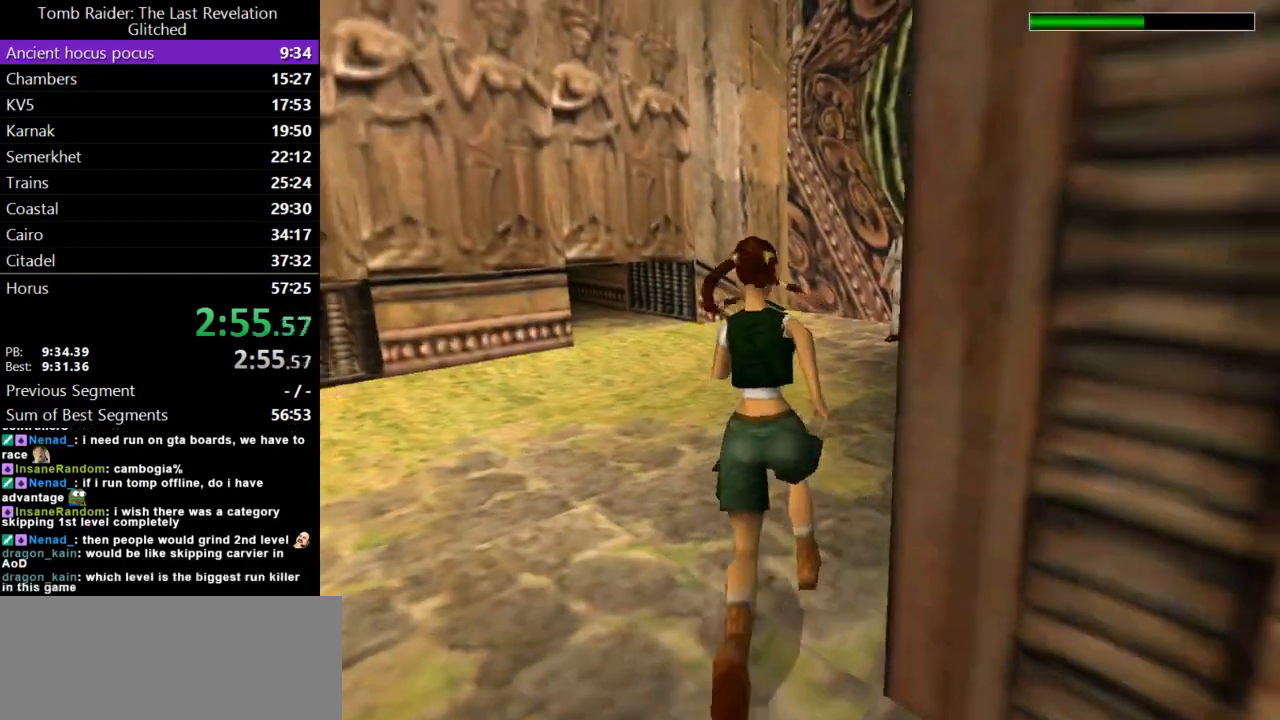
{"keys": ["dash", "left", "up"], "events": [[133, "dash", "down"], [267, "left", "up"], [400, "left", "down"]]}
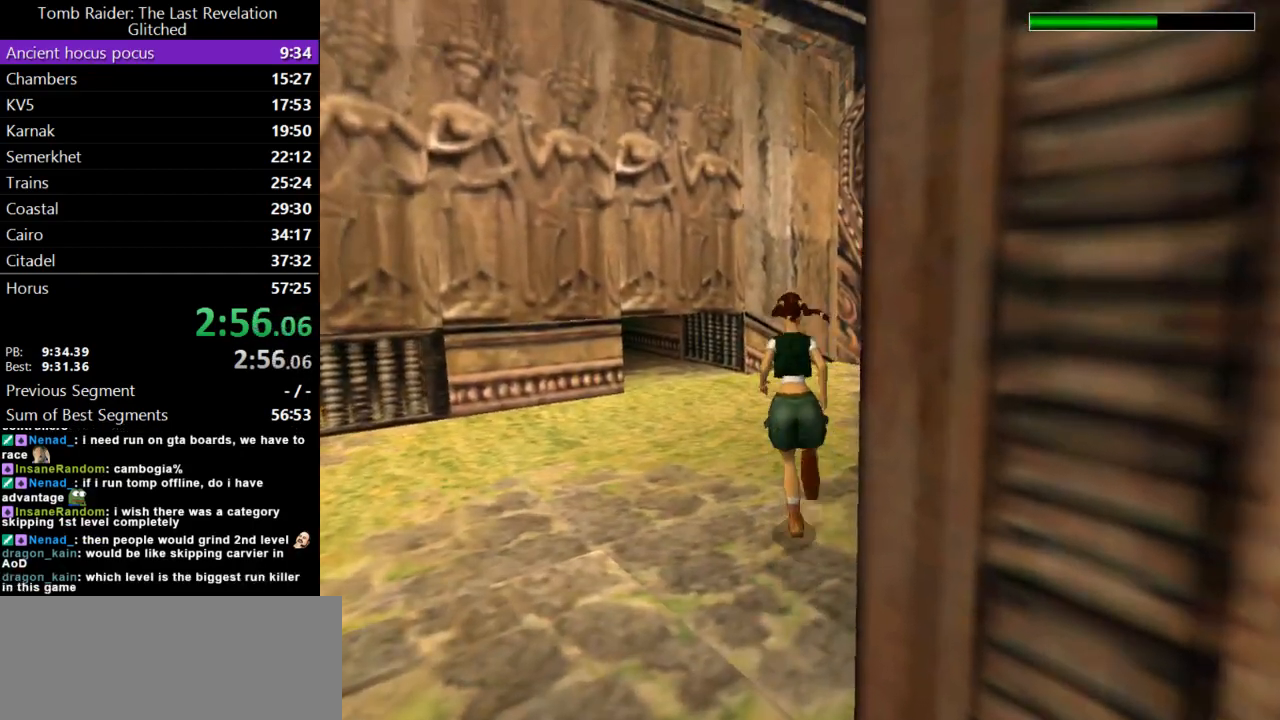
{"keys": ["dash", "left", "up"], "events": []}
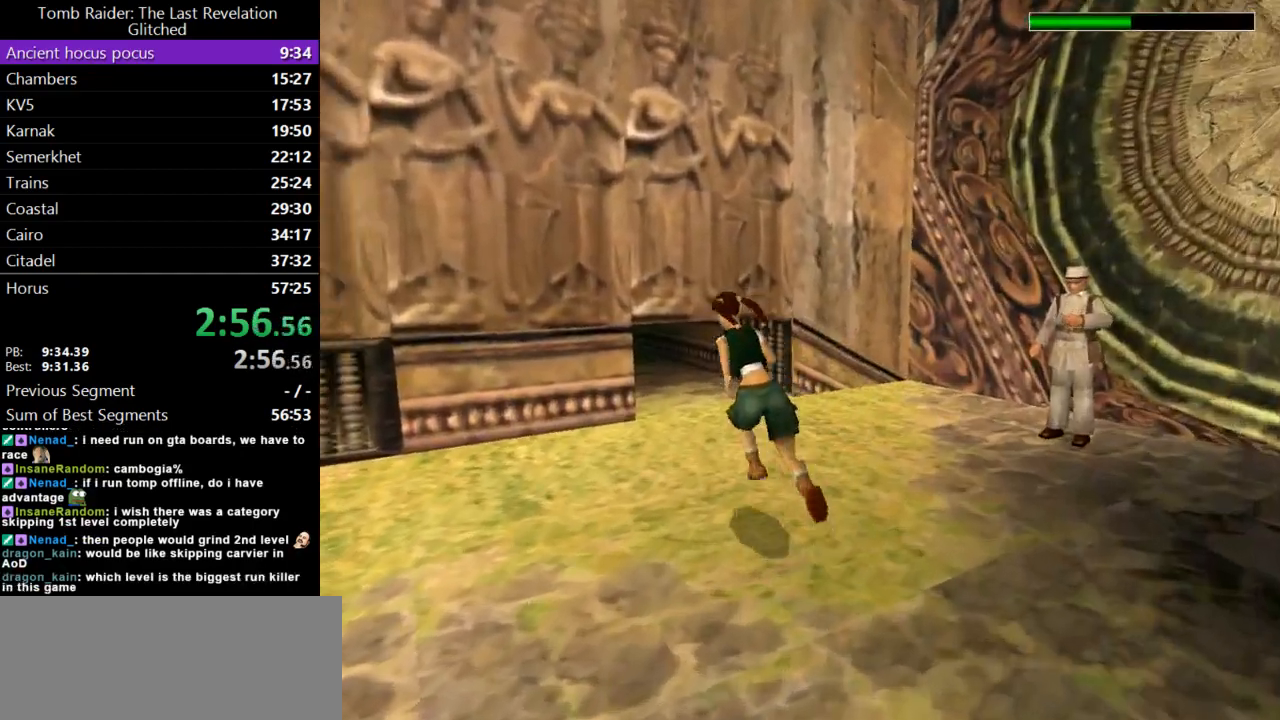
{"keys": ["dash", "duck", "up"], "events": [[100, "left", "up"], [233, "left", "down"], [333, "left", "up"], [367, "duck", "down"]]}
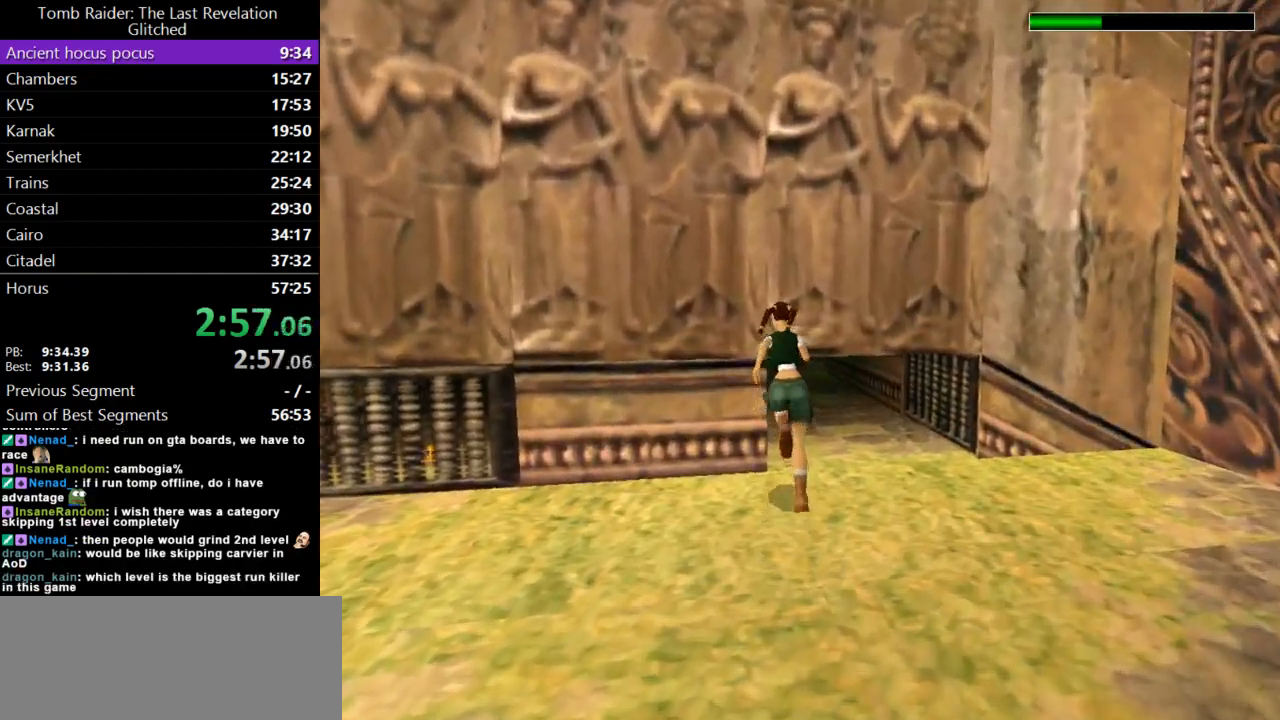
{"keys": ["dash", "duck", "up"], "events": []}
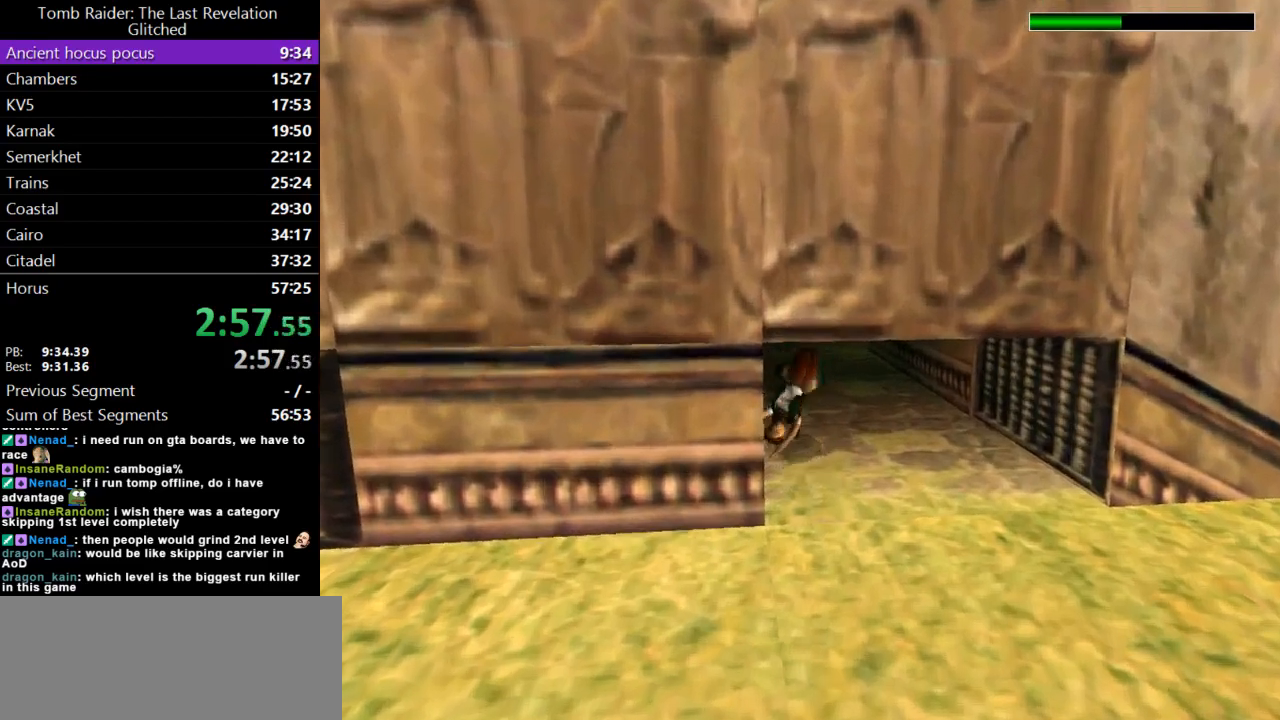
{"keys": ["up"], "events": [[200, "dash", "up"], [200, "duck", "up"]]}
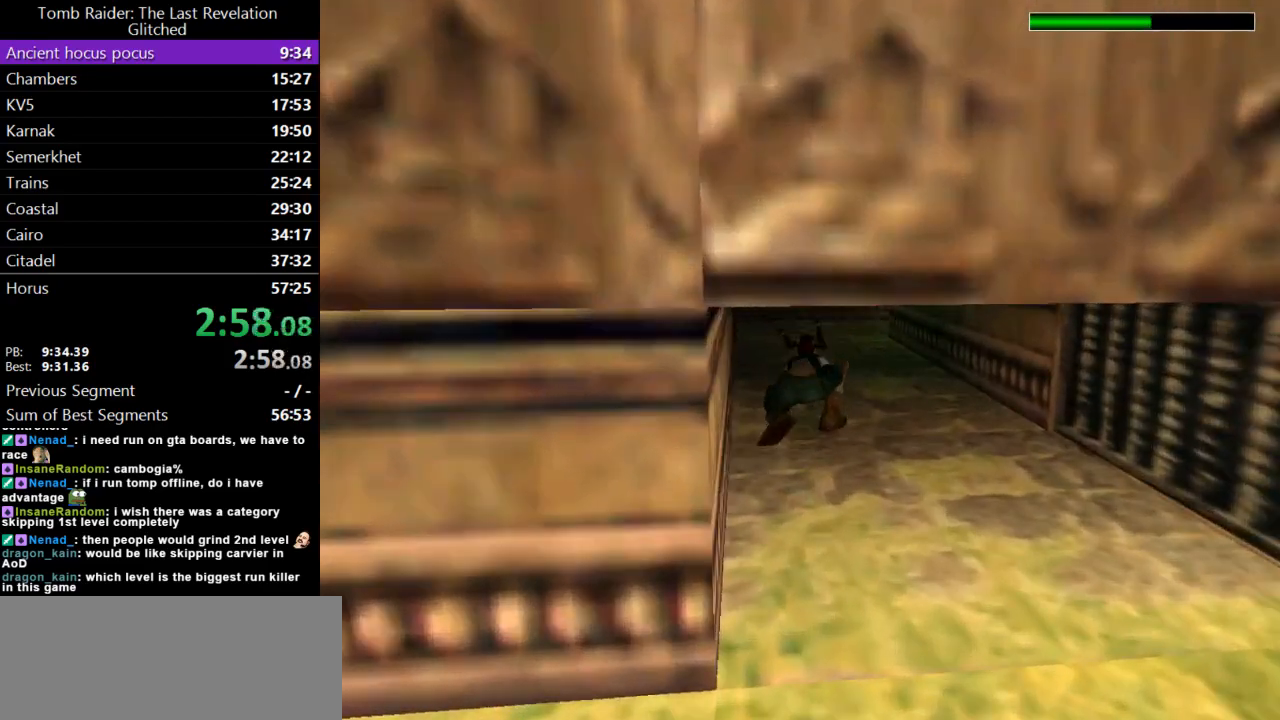
{"keys": ["up"], "events": []}
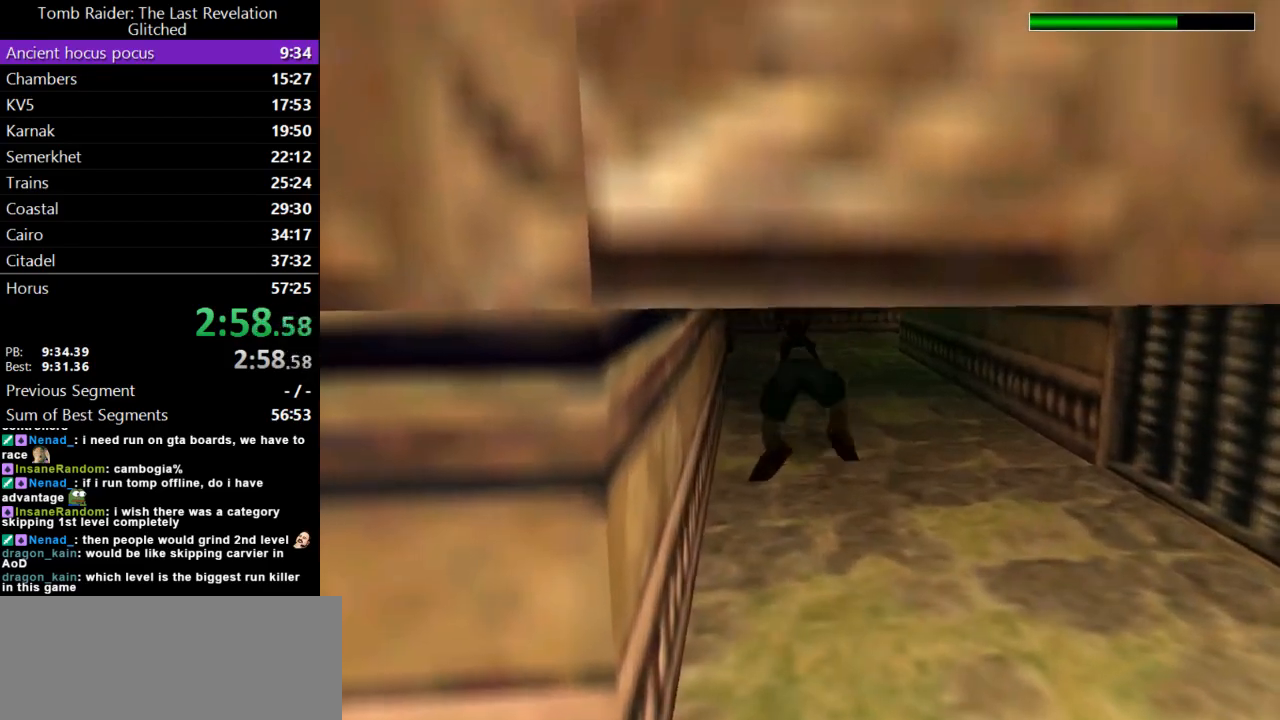
{"keys": ["up"], "events": []}
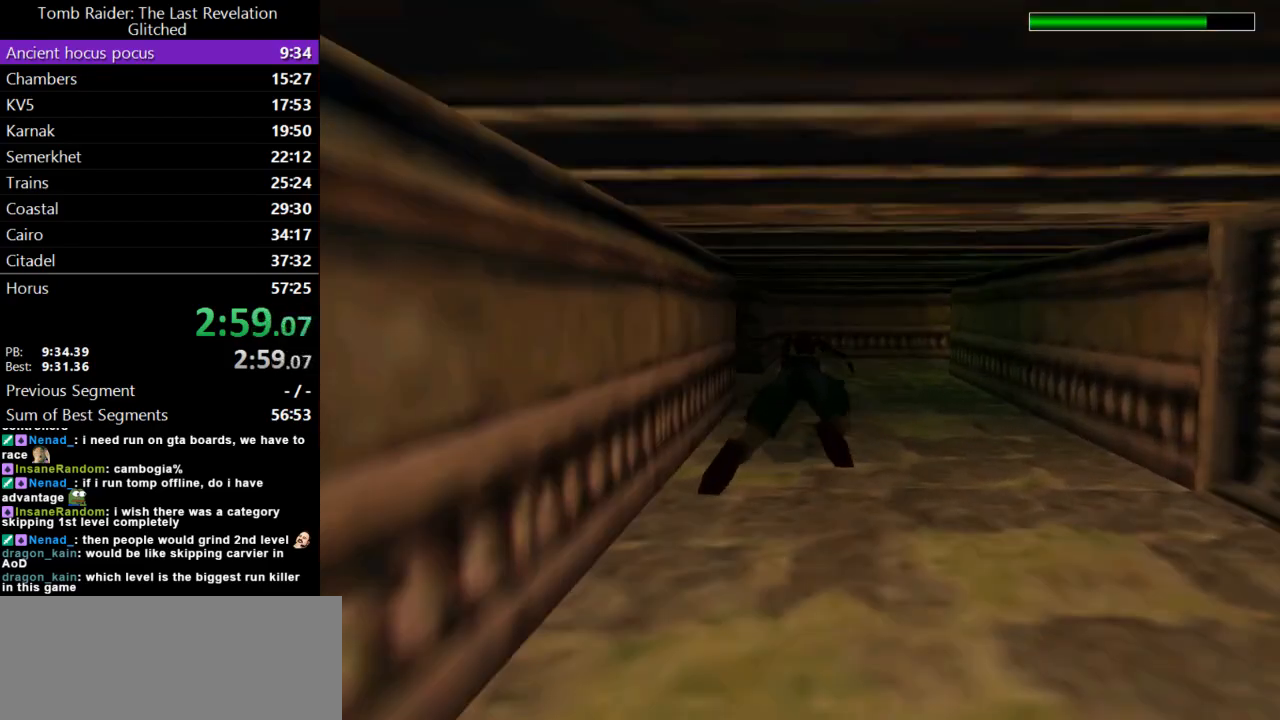
{"keys": ["up"], "events": []}
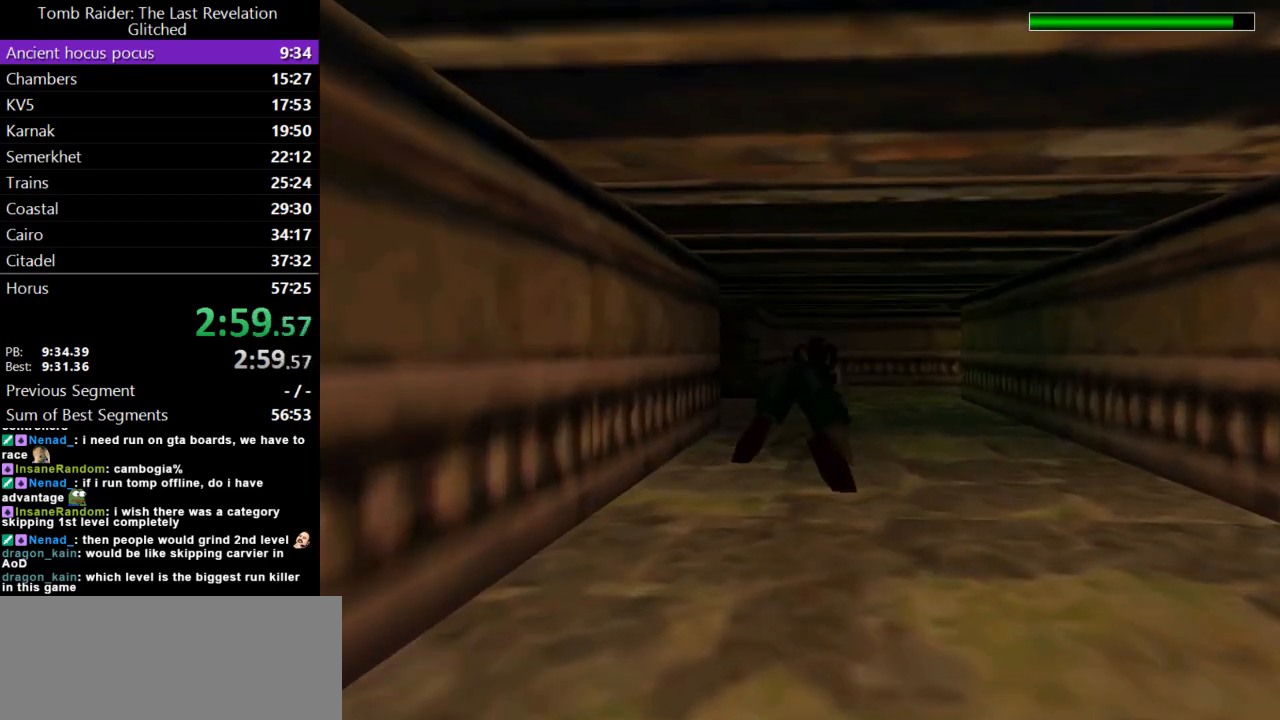
{"keys": ["up"], "events": []}
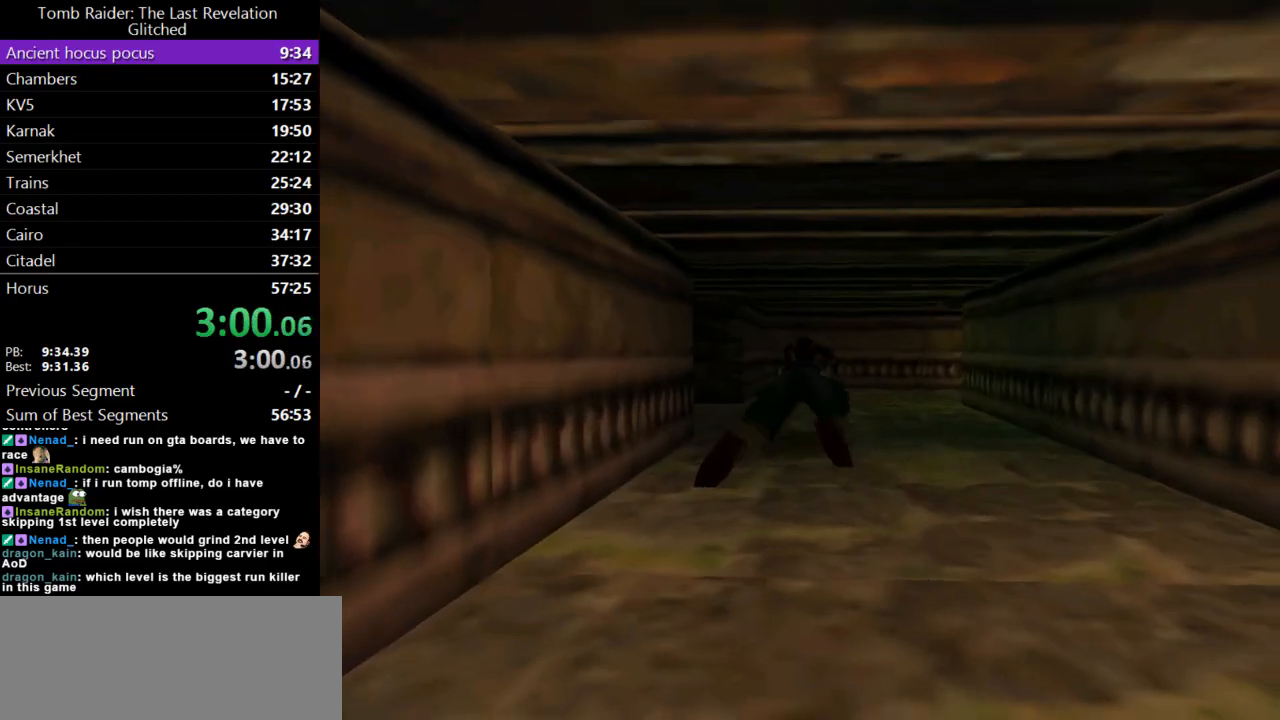
{"keys": ["up"], "events": []}
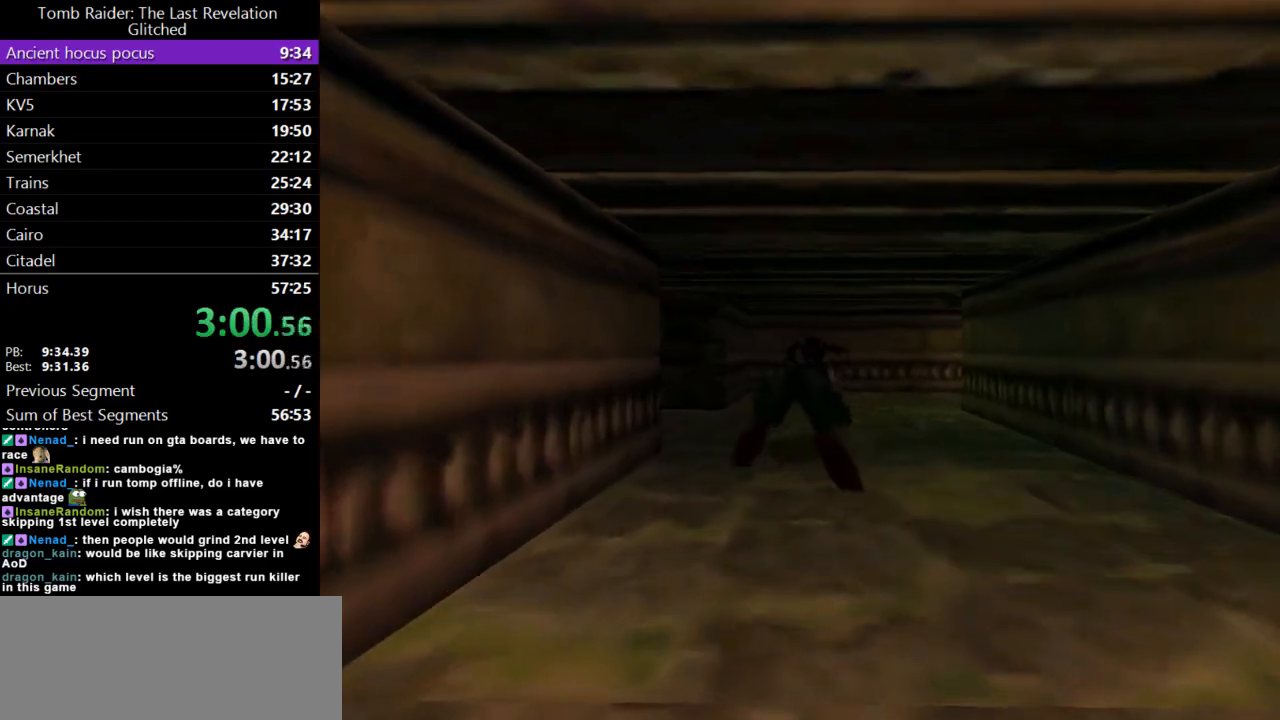
{"keys": ["up"], "events": []}
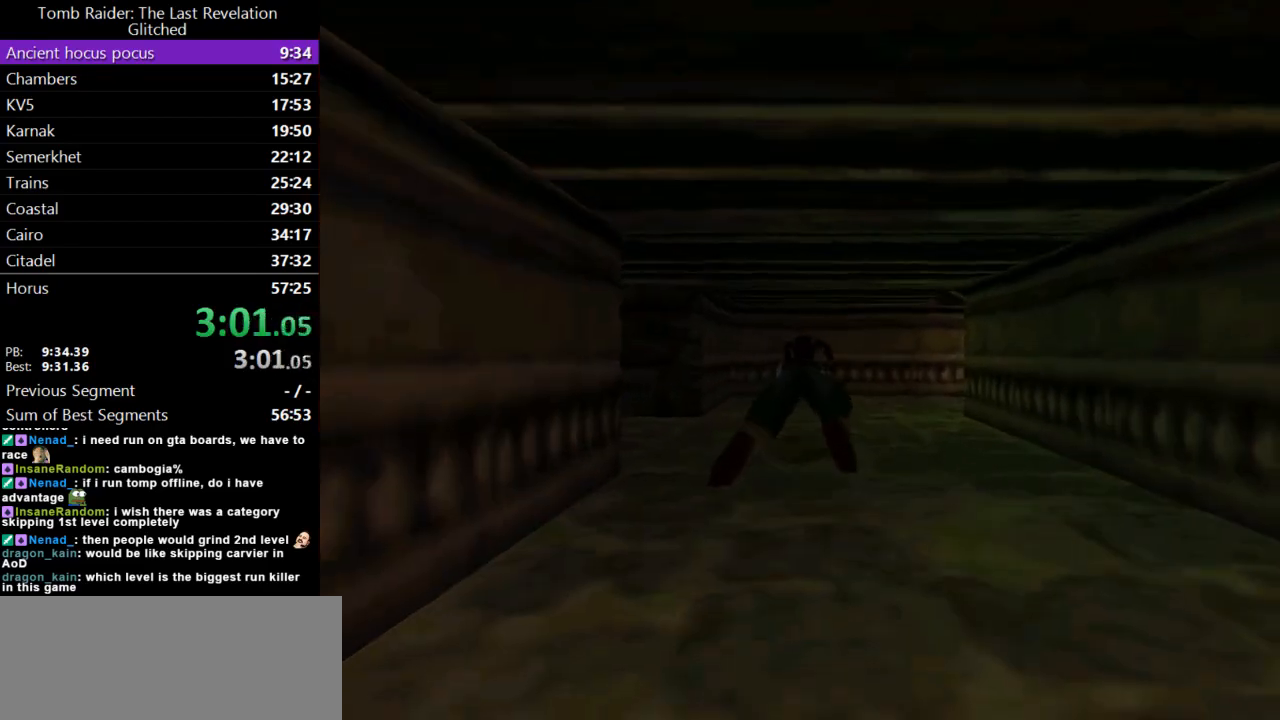
{"keys": ["up"], "events": []}
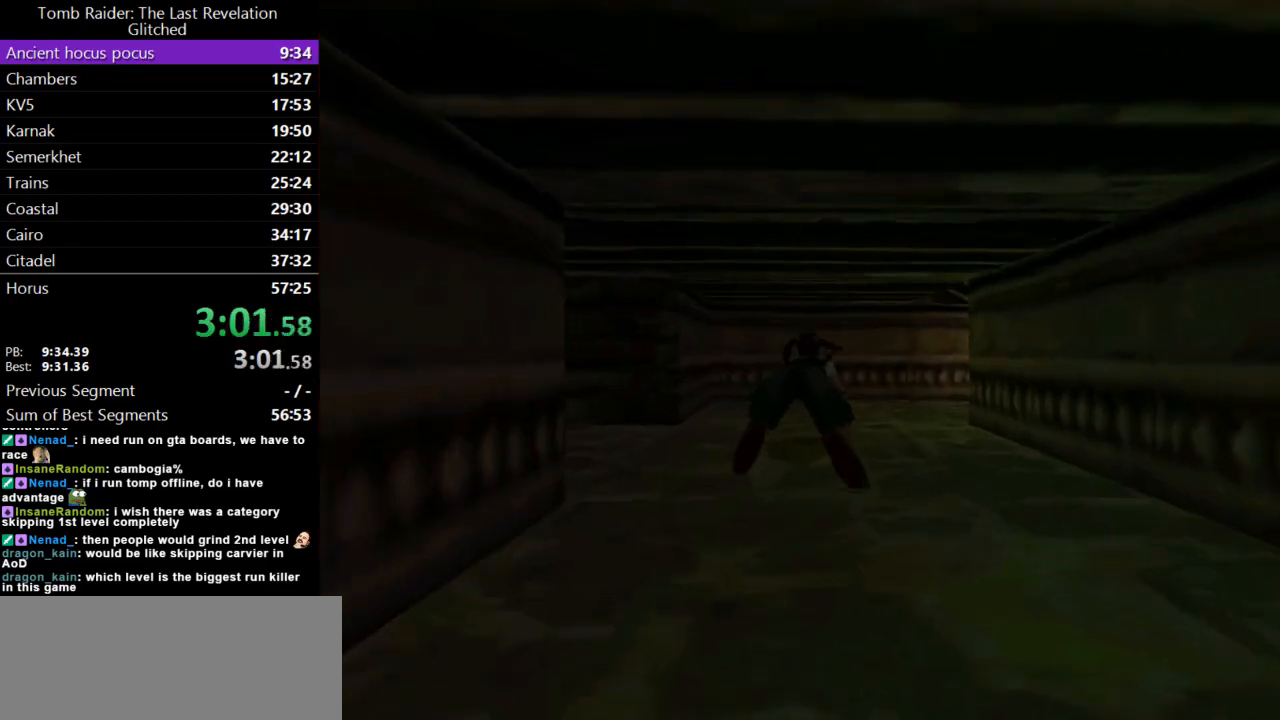
{"keys": ["up"], "events": []}
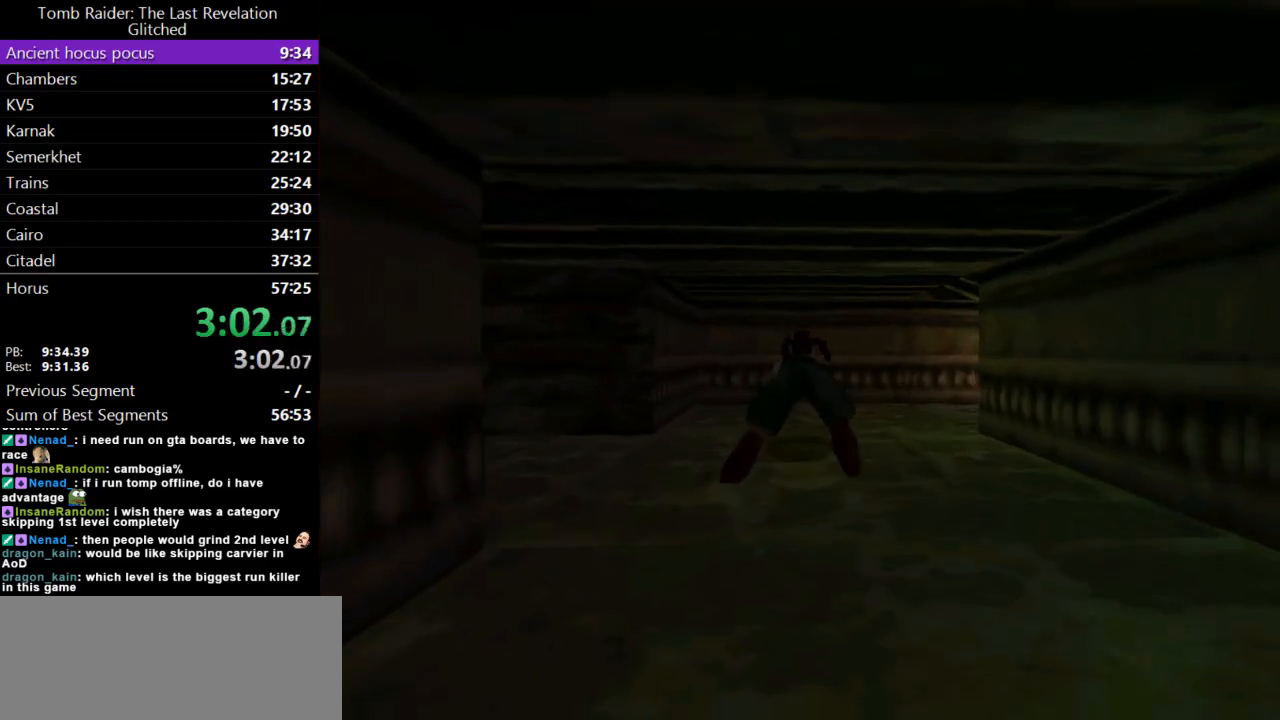
{"keys": ["up"], "events": []}
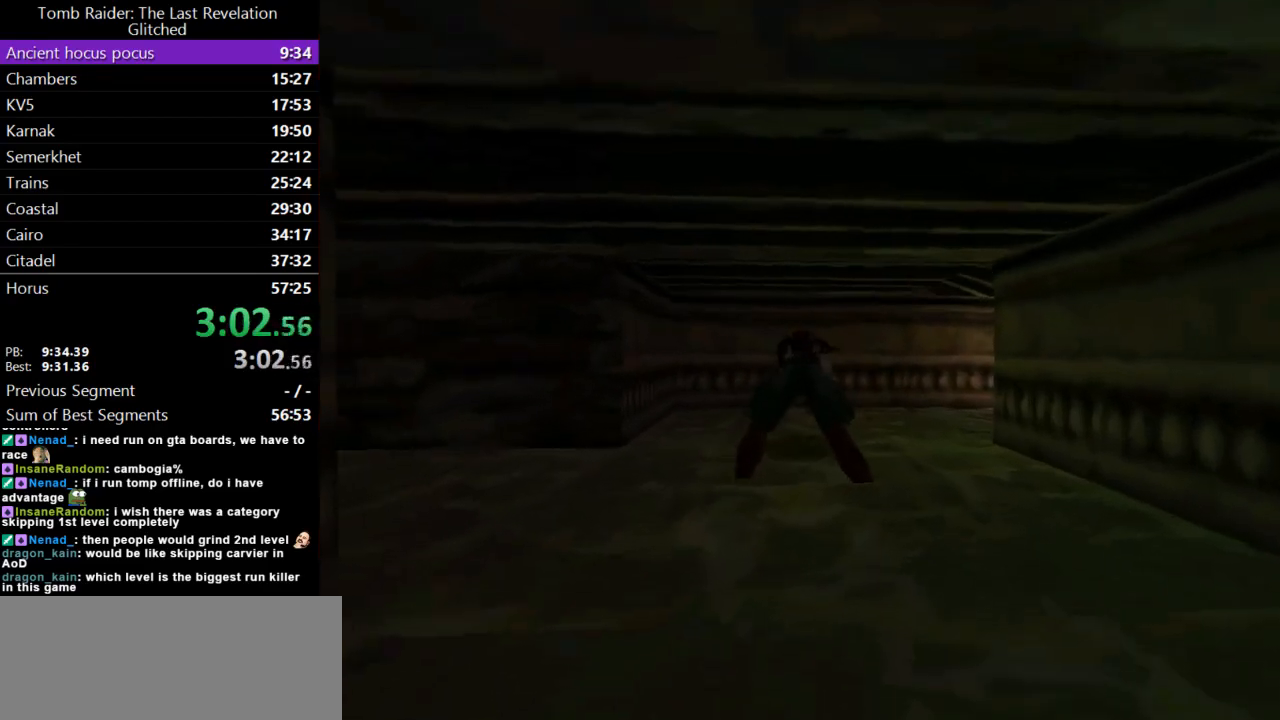
{"keys": ["up"], "events": []}
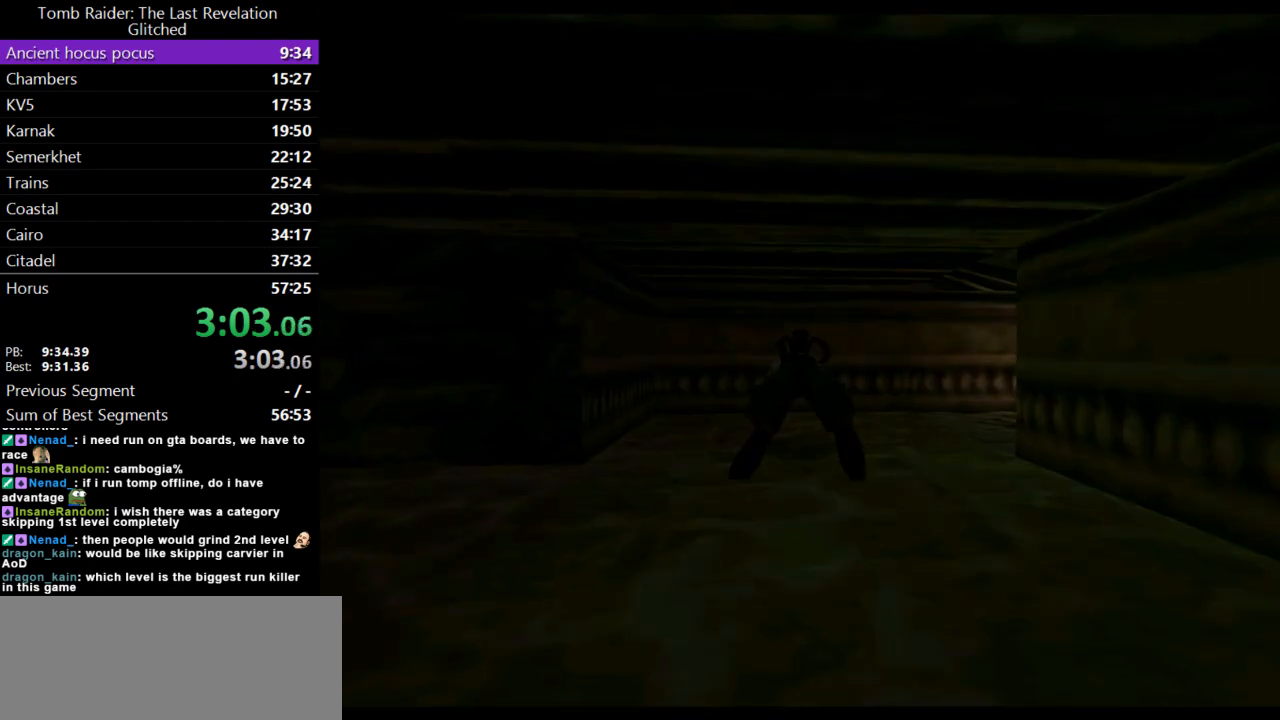
{"keys": [], "events": [[200, "up", "up"]]}